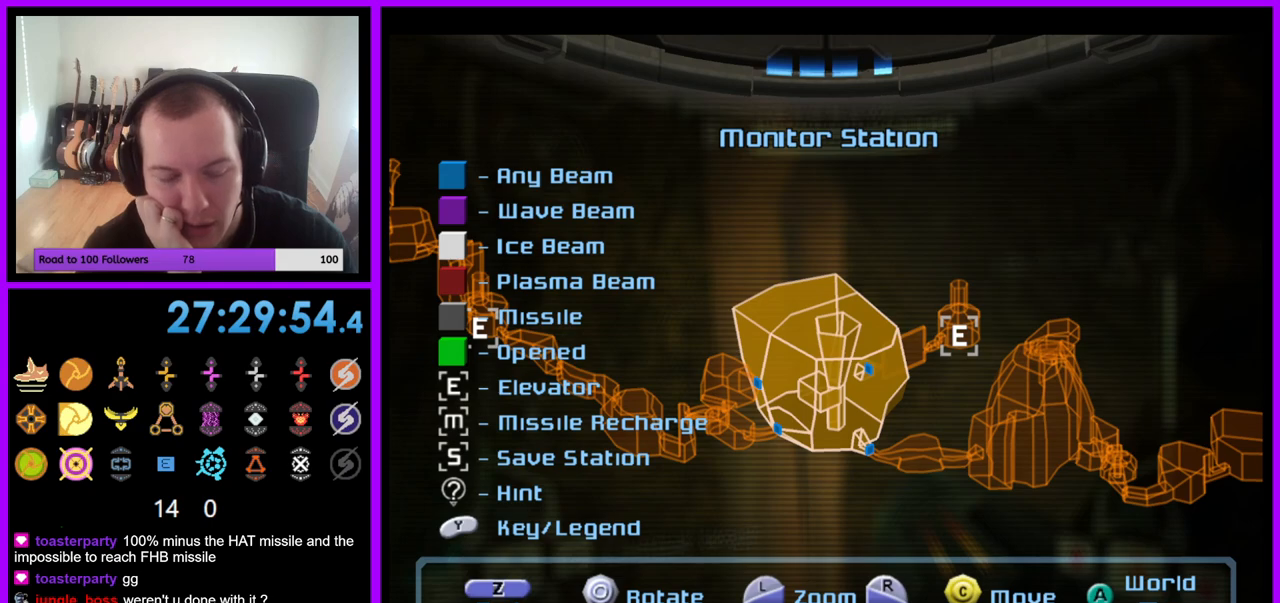
Gameplay with a controller (Nintendo layout); each line is a JSON object with the inputs held at the frame after it. "events" lists button and stick changes between this image and that frame as [ms after this image, input, new state], when the widget could be followed in between. Not read: L3 R3.
{"buttons": [], "left_stick": "right", "right_stick": "center", "events": [[383, "left_stick", "right"]]}
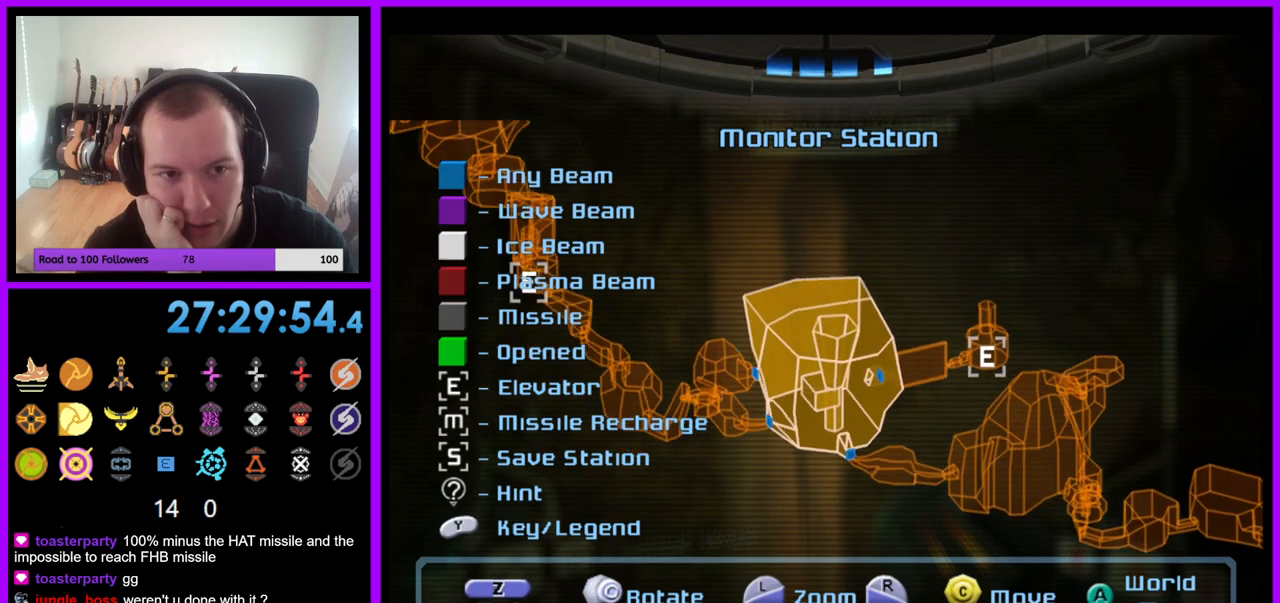
{"buttons": [], "left_stick": "center", "right_stick": "center", "events": [[67, "left_stick", "center"], [283, "left_stick", "left"], [417, "left_stick", "center"]]}
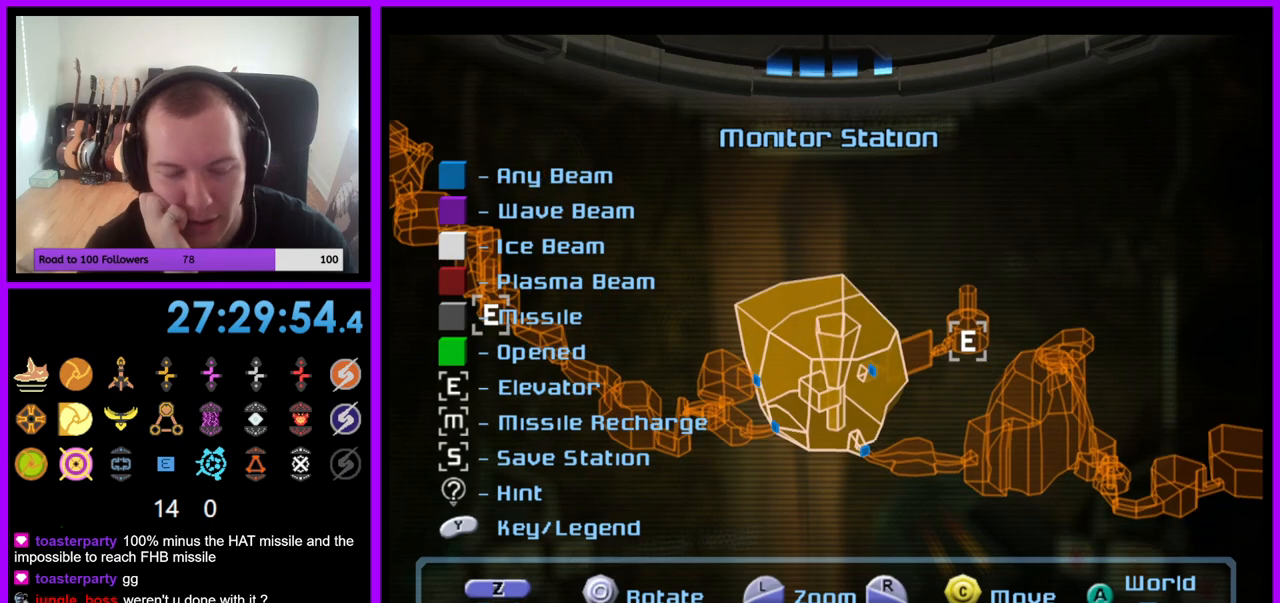
{"buttons": [], "left_stick": "center", "right_stick": "center", "events": []}
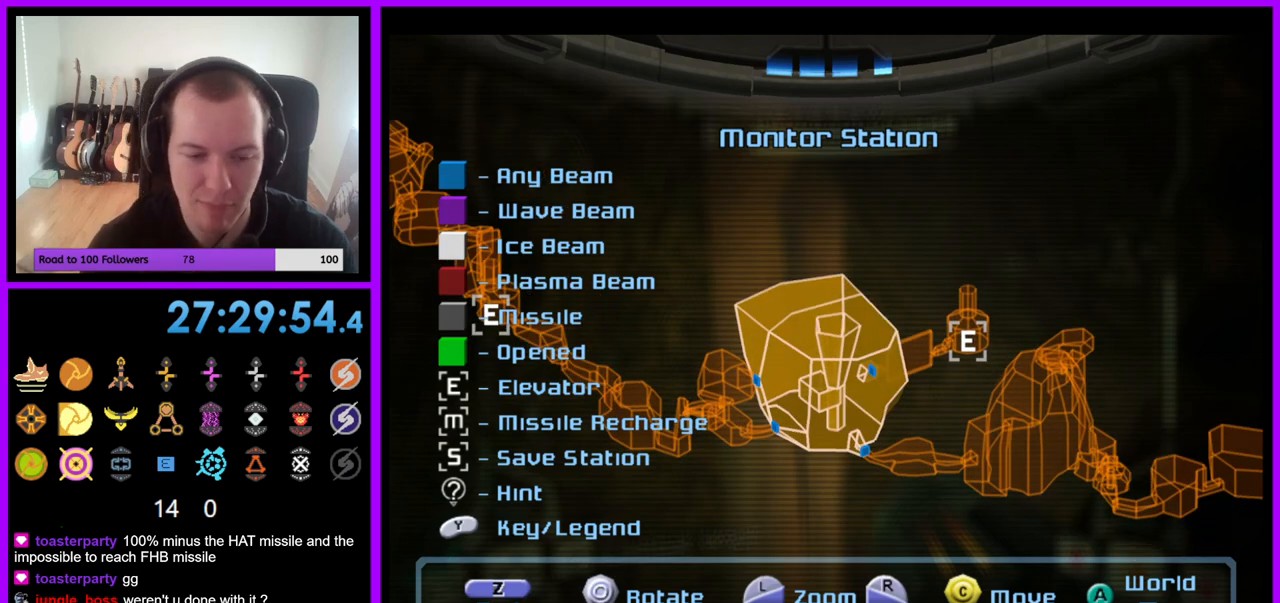
{"buttons": [], "left_stick": "center", "right_stick": "center", "events": []}
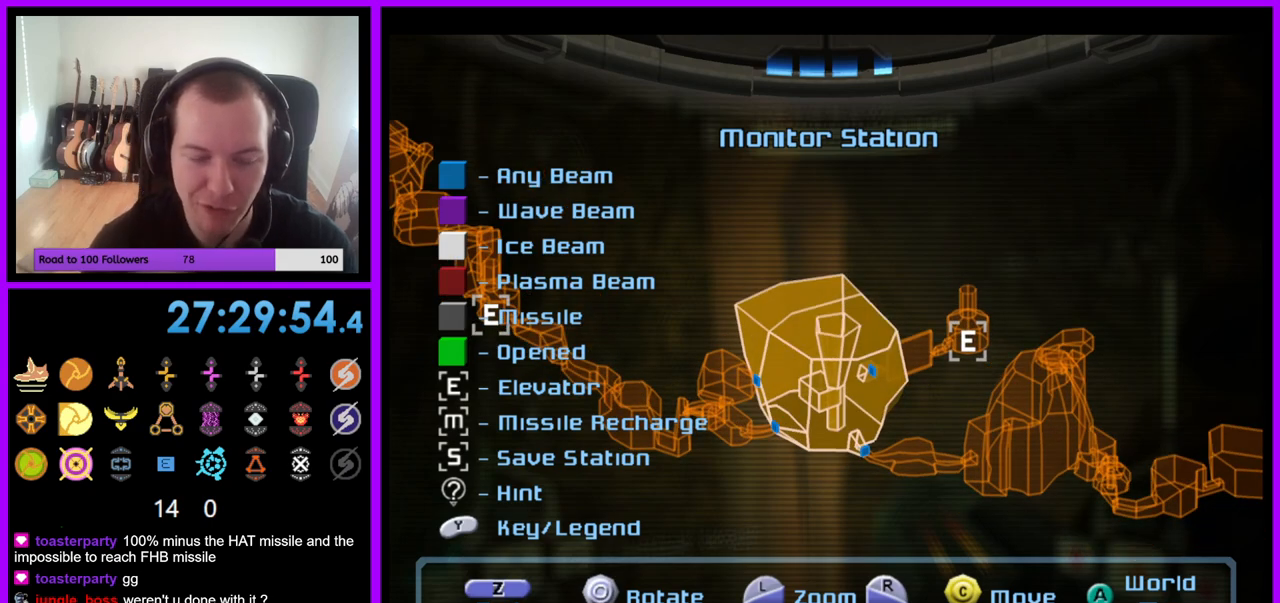
{"buttons": [], "left_stick": "center", "right_stick": "center", "events": []}
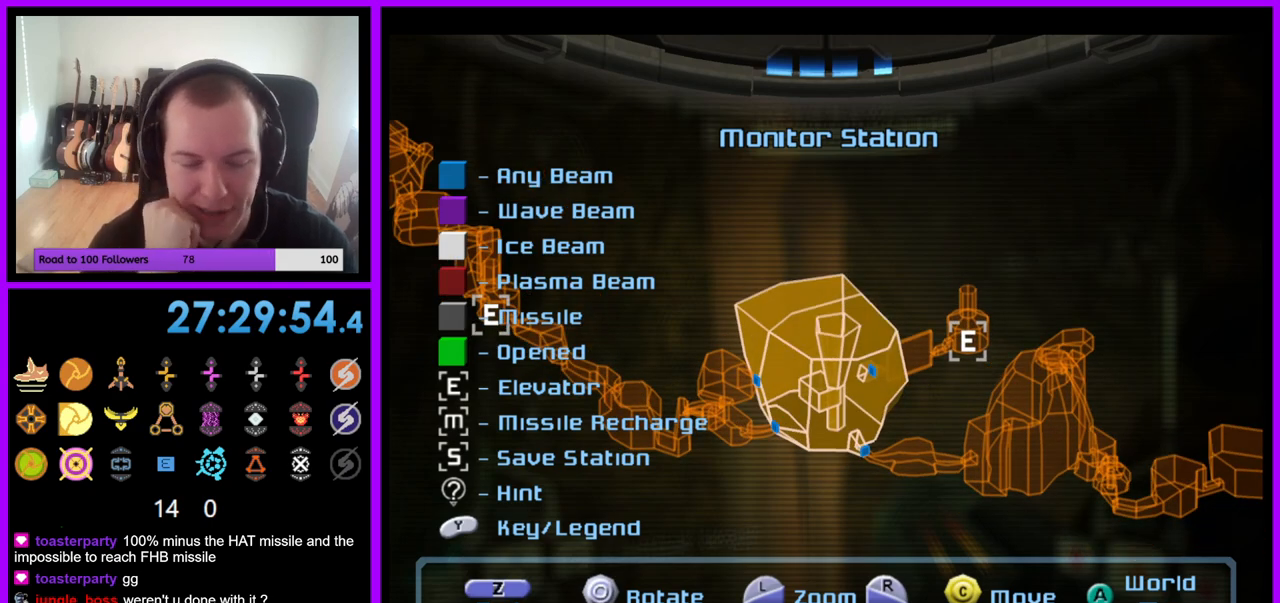
{"buttons": [], "left_stick": "center", "right_stick": "center", "events": []}
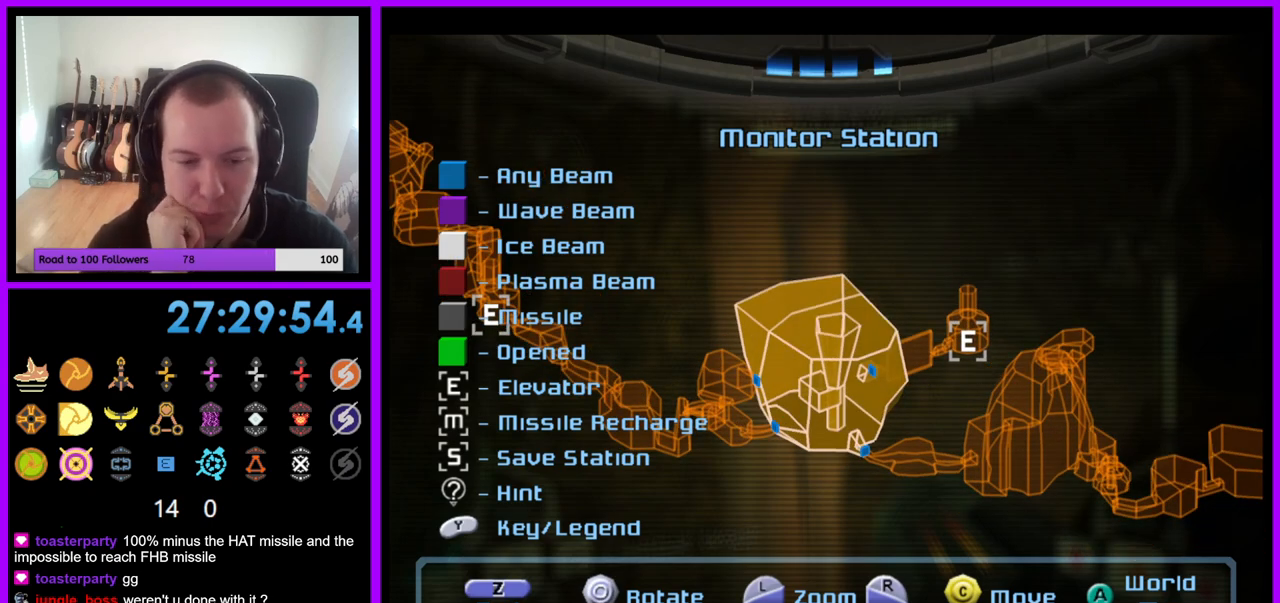
{"buttons": [], "left_stick": "center", "right_stick": "center", "events": []}
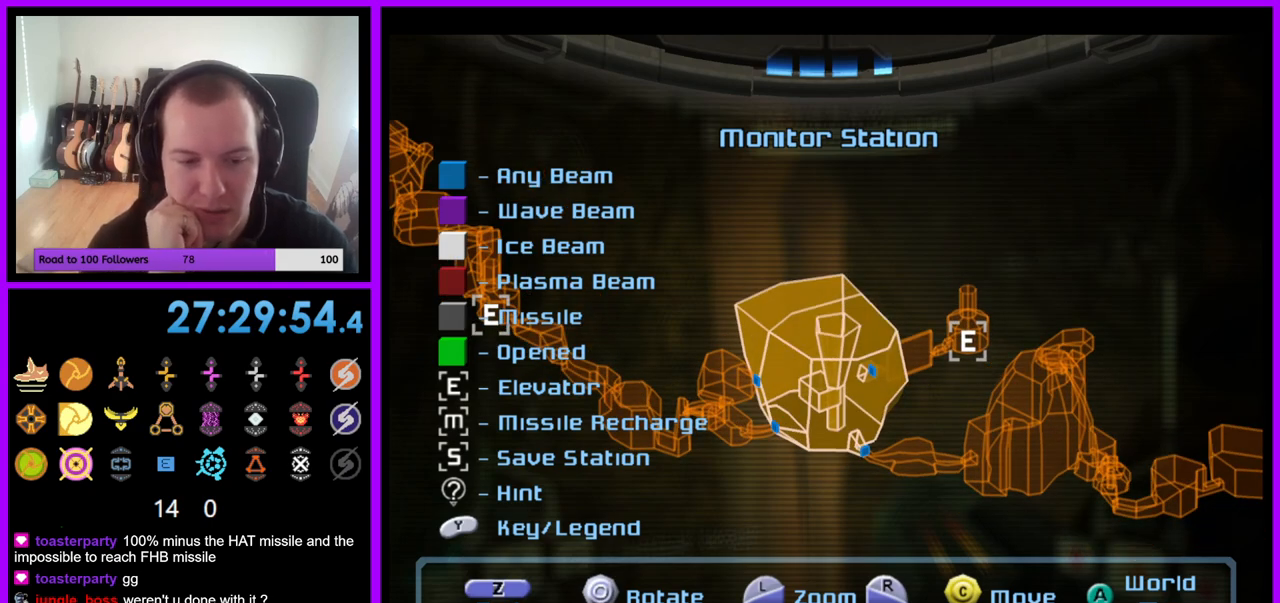
{"buttons": [], "left_stick": "center", "right_stick": "center", "events": []}
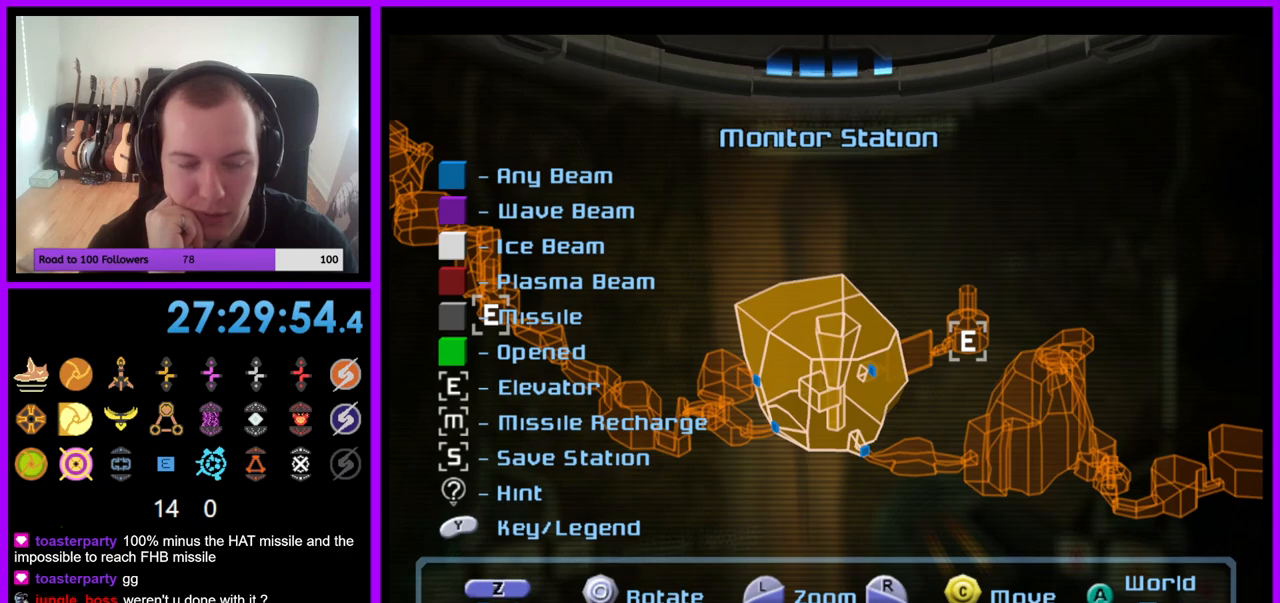
{"buttons": [], "left_stick": "center", "right_stick": "center", "events": []}
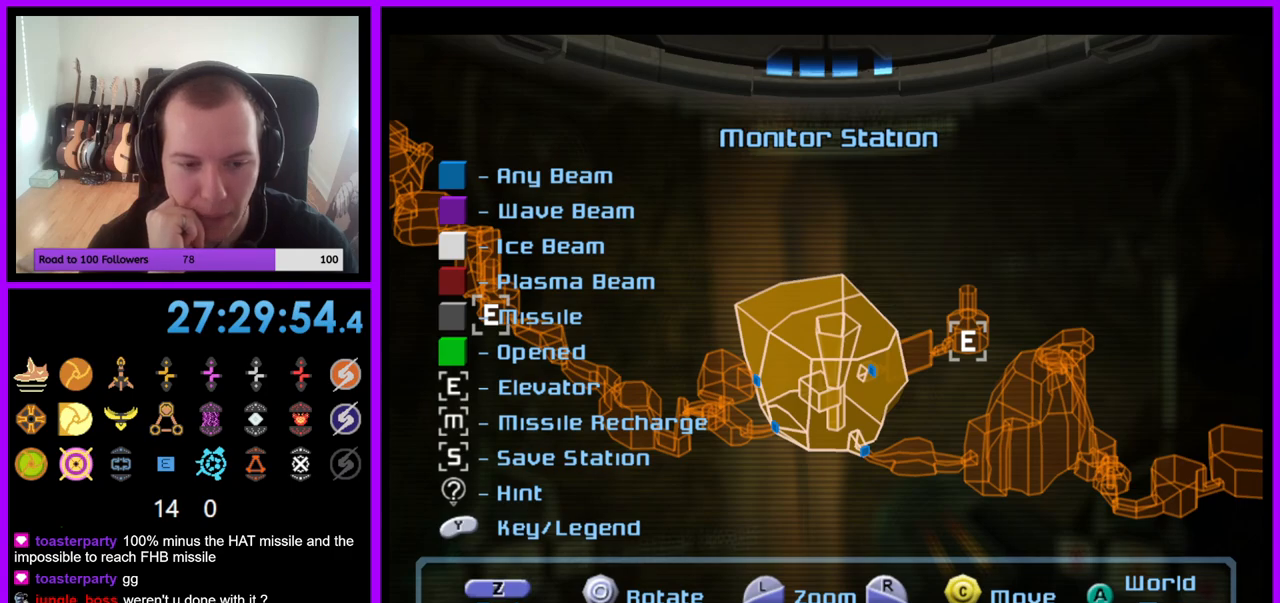
{"buttons": [], "left_stick": "center", "right_stick": "center", "events": []}
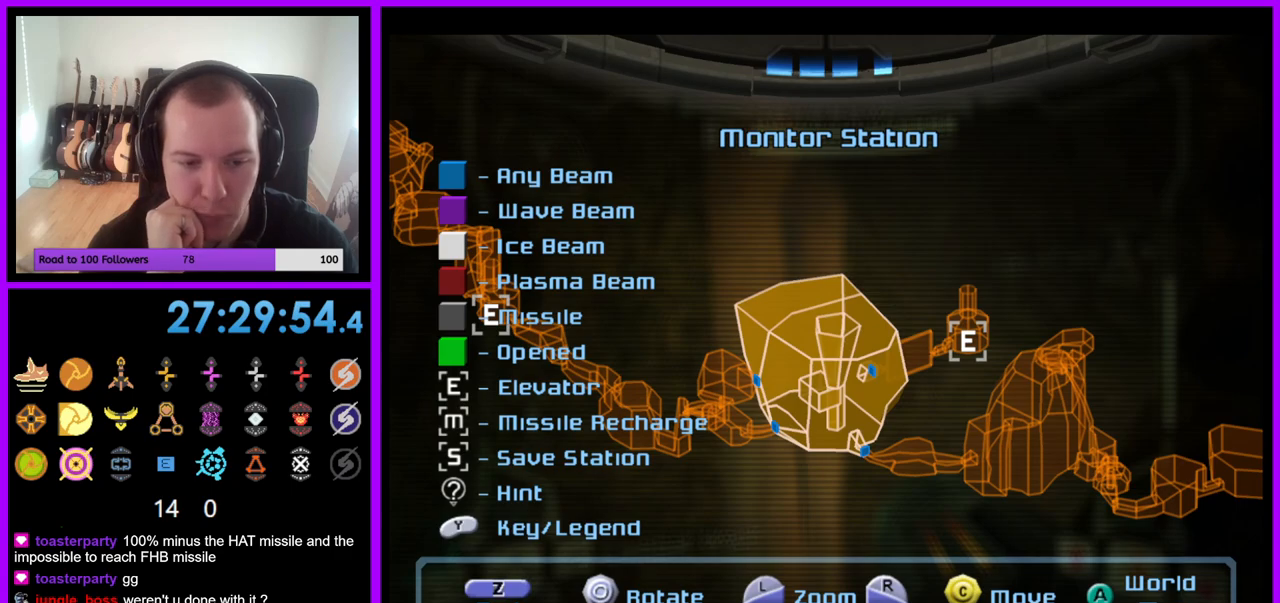
{"buttons": [], "left_stick": "center", "right_stick": "center", "events": [[300, "left_stick", "left"], [450, "left_stick", "center"]]}
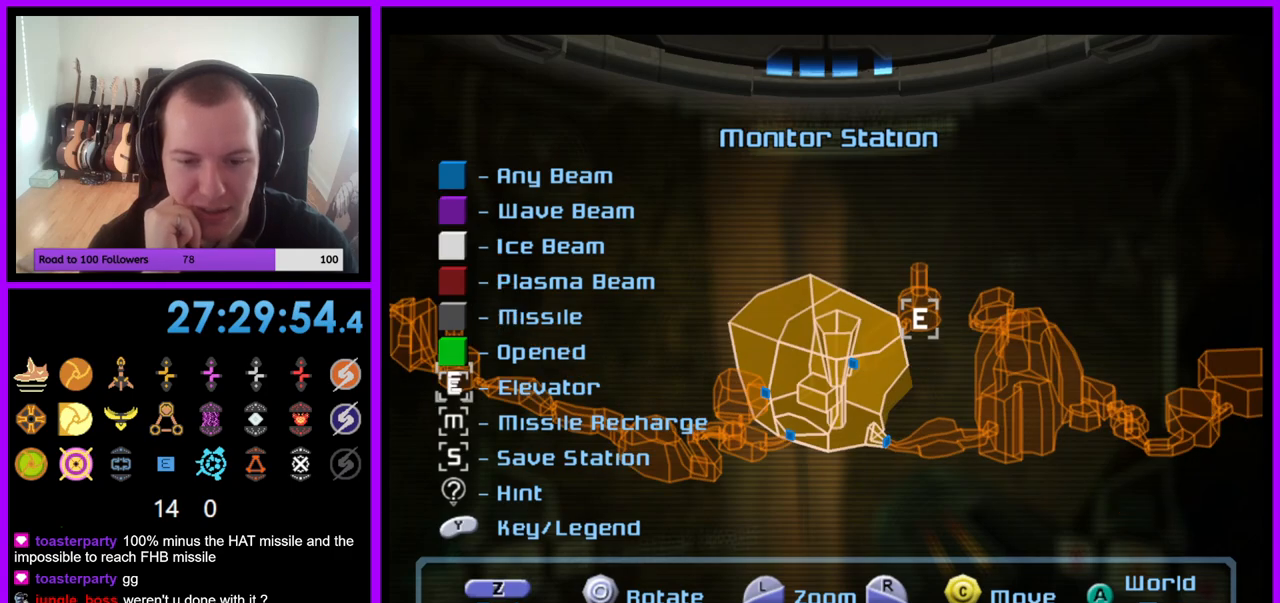
{"buttons": [], "left_stick": "center", "right_stick": "center", "events": [[67, "left_stick", "left"], [217, "left_stick", "center"]]}
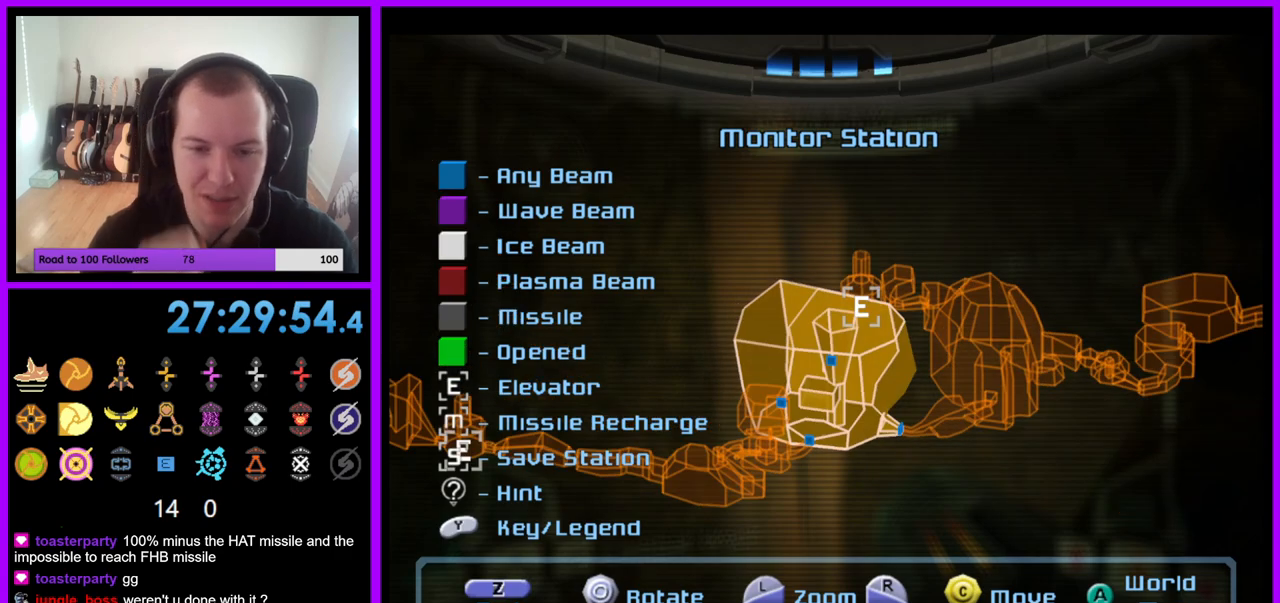
{"buttons": [], "left_stick": "right", "right_stick": "center", "events": [[67, "left_stick", "right"], [233, "left_stick", "center"], [417, "left_stick", "right"]]}
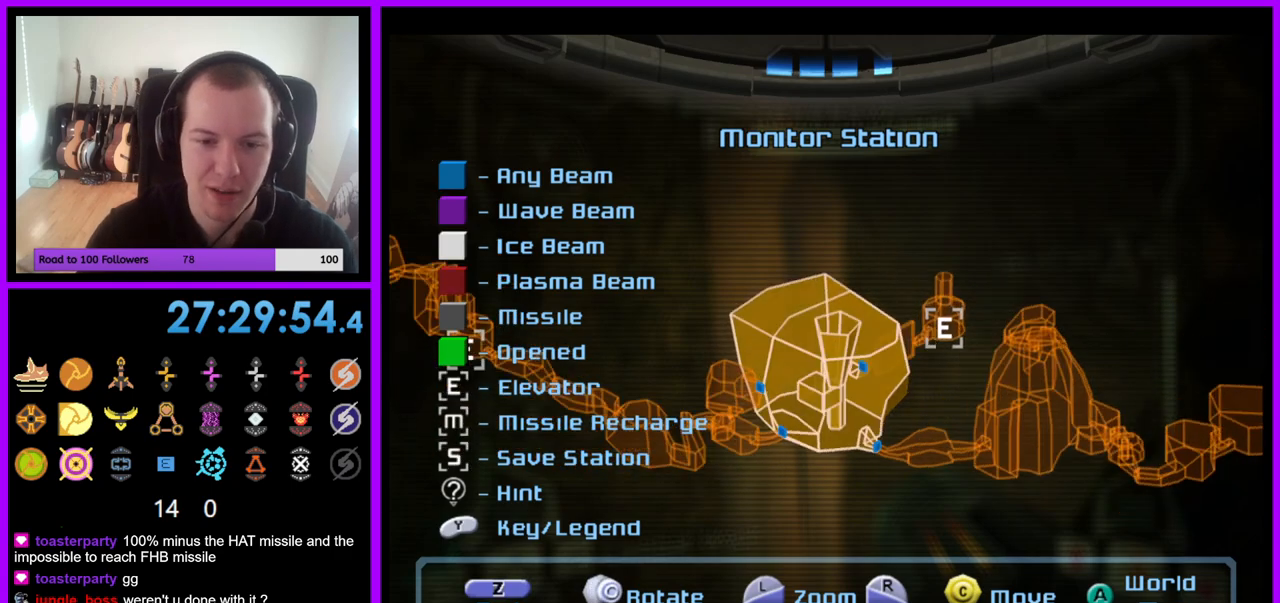
{"buttons": [], "left_stick": "center", "right_stick": "right", "events": [[117, "left_stick", "center"], [317, "right_stick", "right"]]}
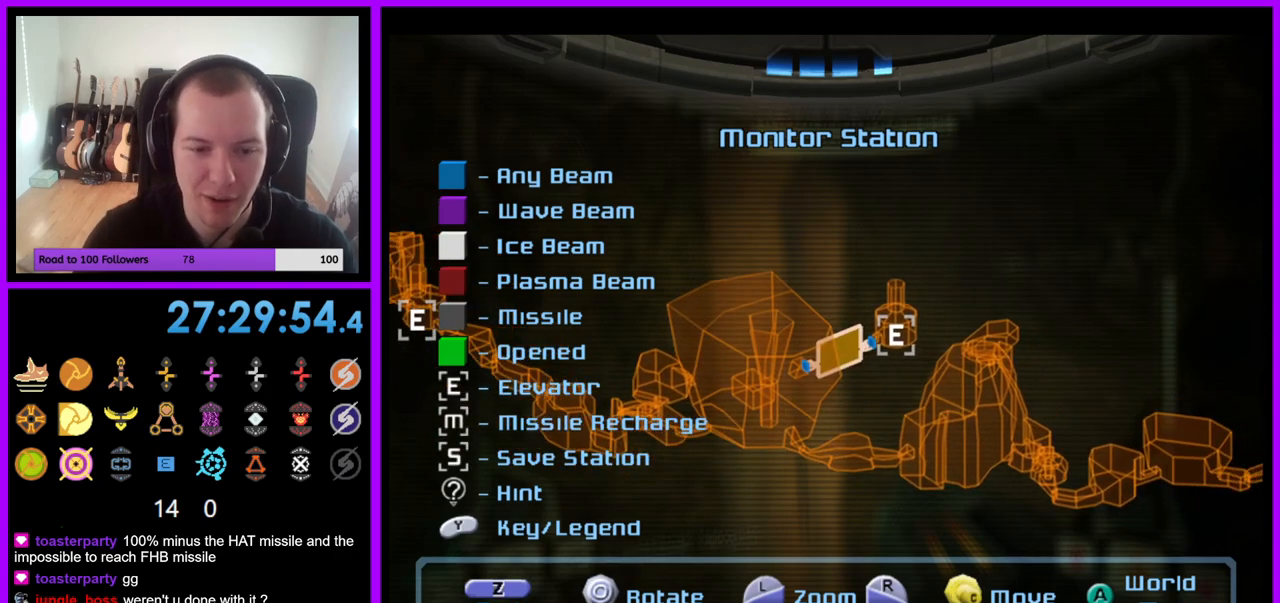
{"buttons": [], "left_stick": "center", "right_stick": "up-right", "events": [[100, "right_stick", "down-right"], [383, "right_stick", "right"], [483, "right_stick", "up-right"]]}
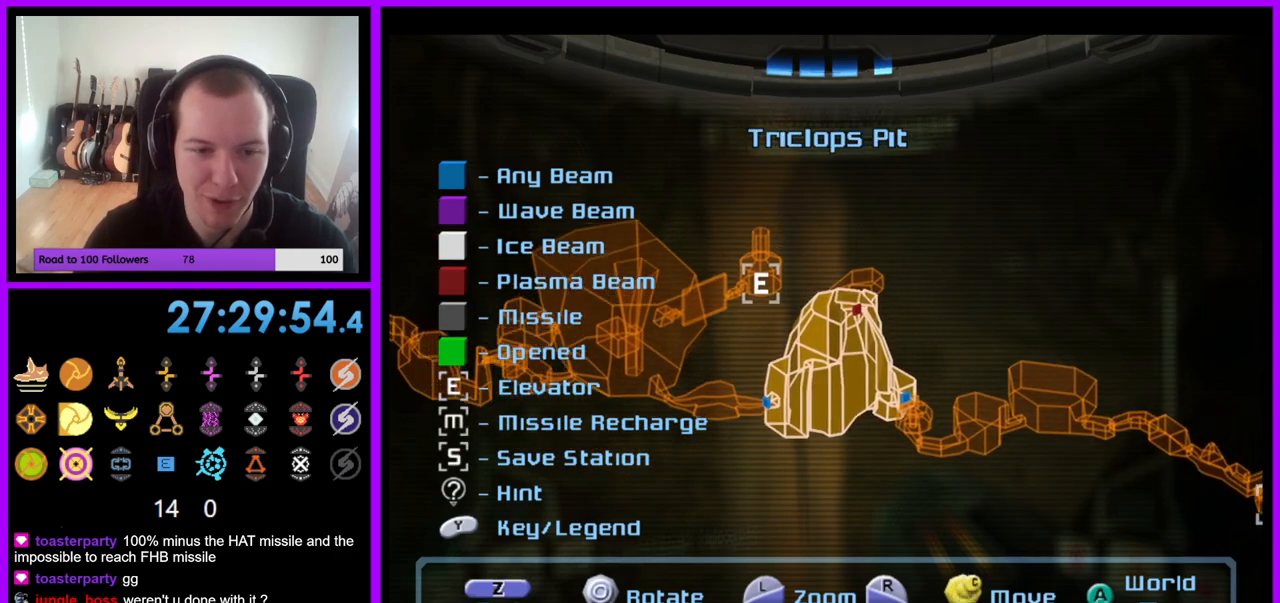
{"buttons": [], "left_stick": "center", "right_stick": "left", "events": [[17, "right_stick", "up"], [83, "right_stick", "up-left"], [233, "right_stick", "left"]]}
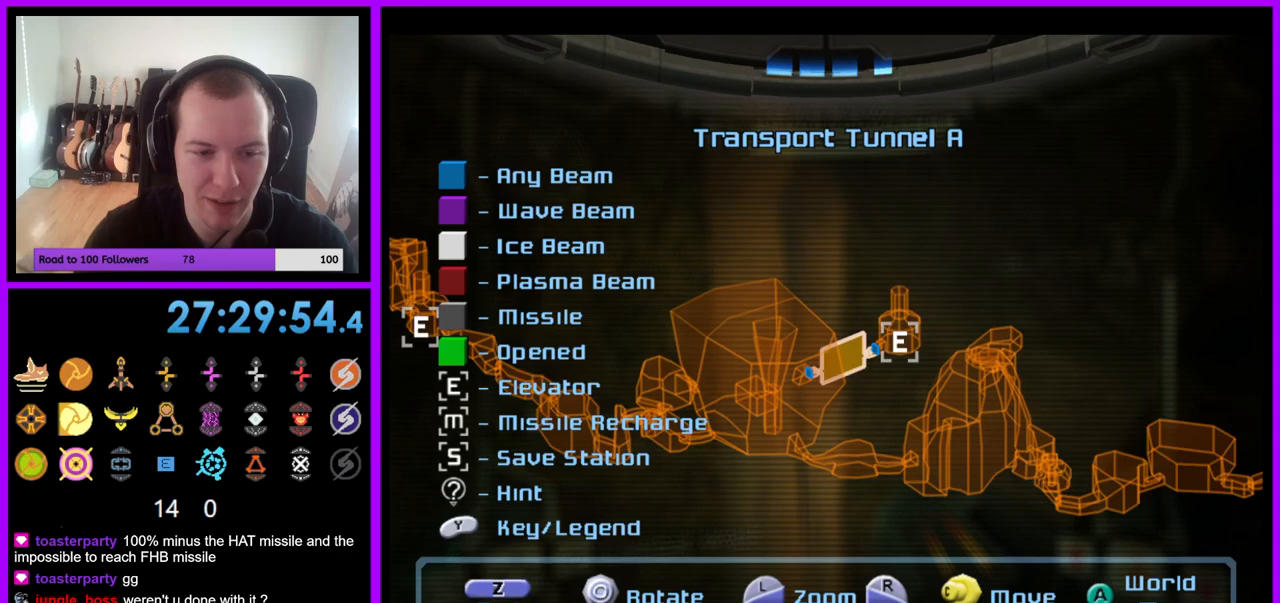
{"buttons": [], "left_stick": "center", "right_stick": "center", "events": [[183, "right_stick", "center"]]}
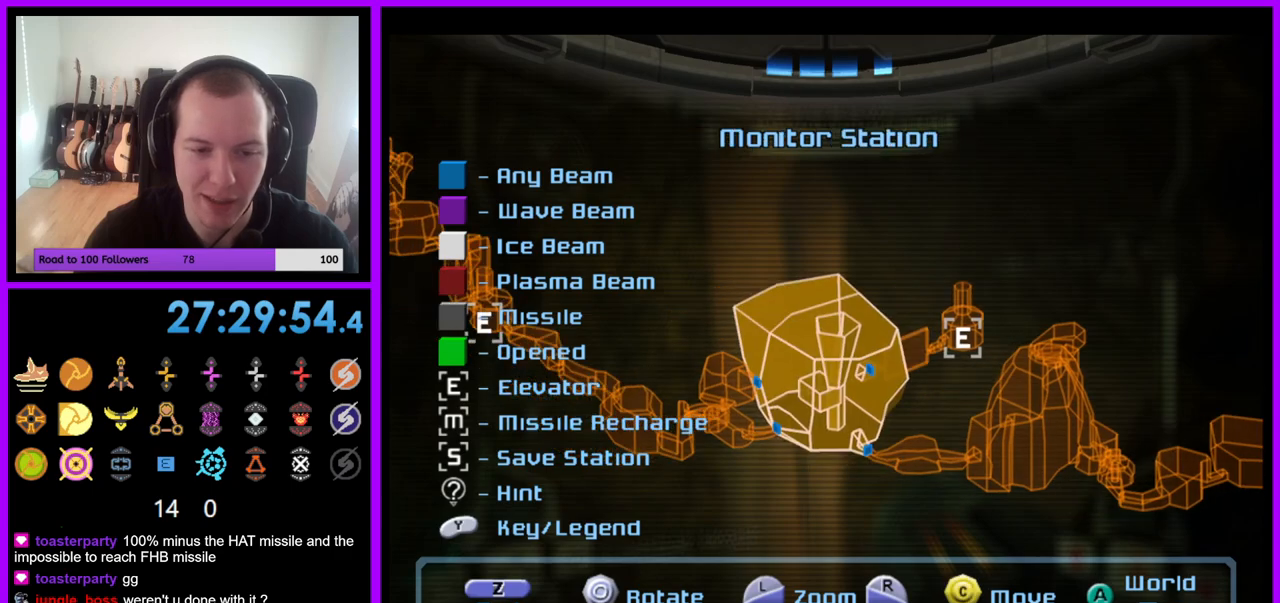
{"buttons": [], "left_stick": "center", "right_stick": "center", "events": [[17, "right_stick", "right"], [217, "right_stick", "up-right"], [400, "right_stick", "center"]]}
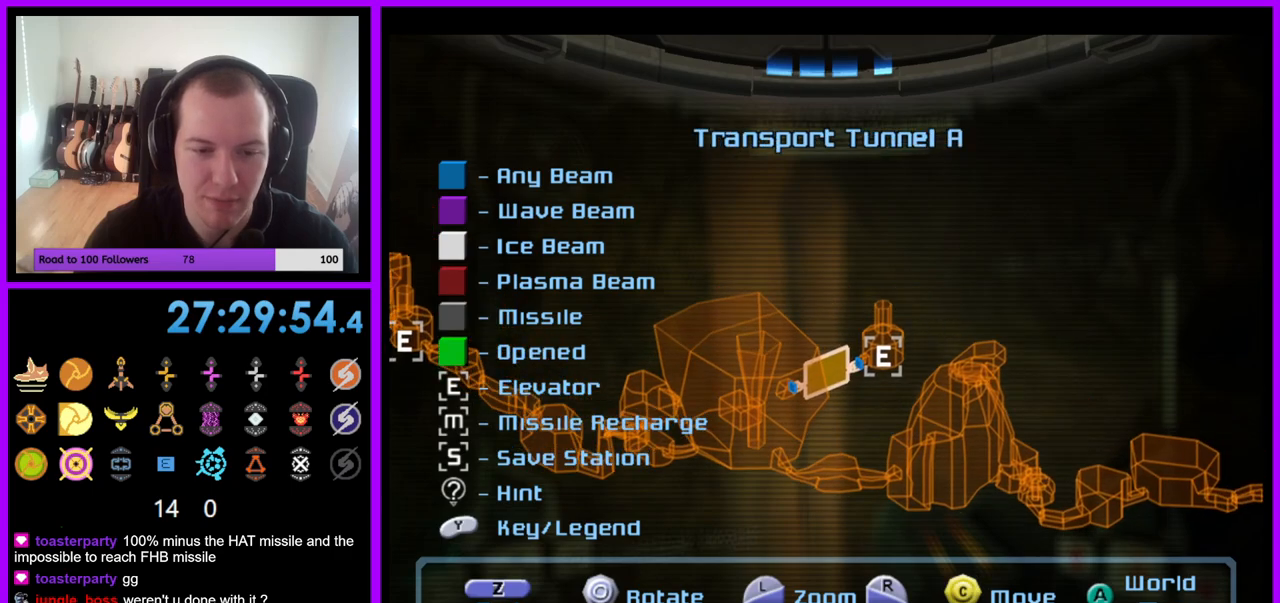
{"buttons": [], "left_stick": "center", "right_stick": "up-right", "events": [[300, "right_stick", "right"], [367, "right_stick", "up-right"]]}
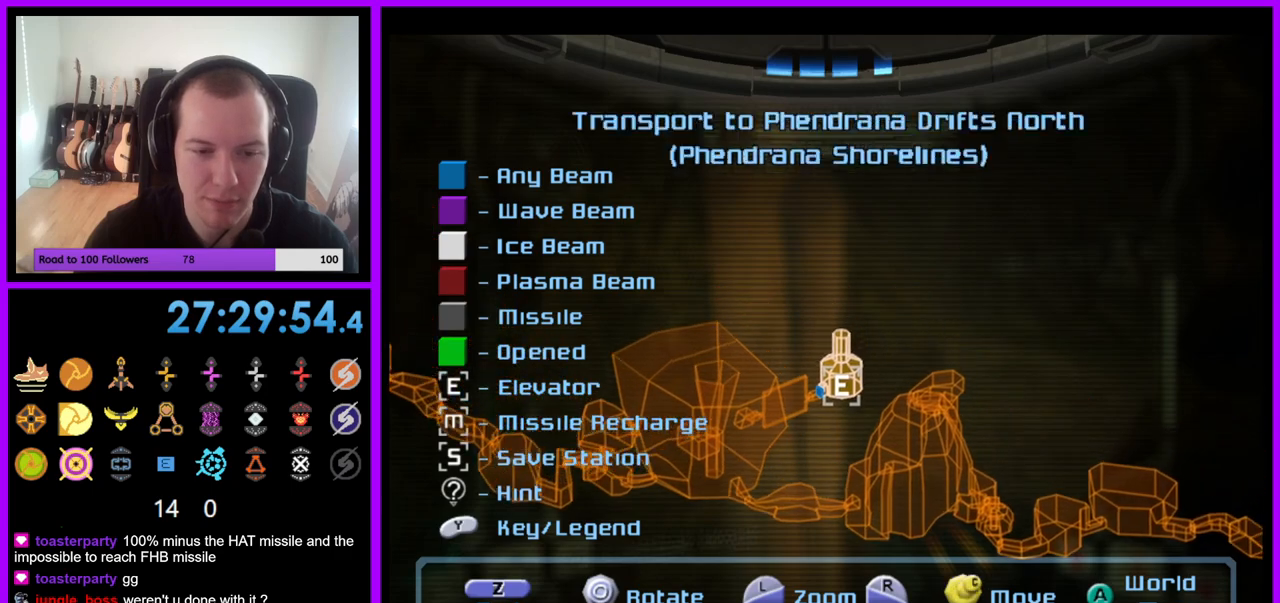
{"buttons": [], "left_stick": "center", "right_stick": "down-left", "events": [[17, "right_stick", "center"], [267, "right_stick", "down-left"]]}
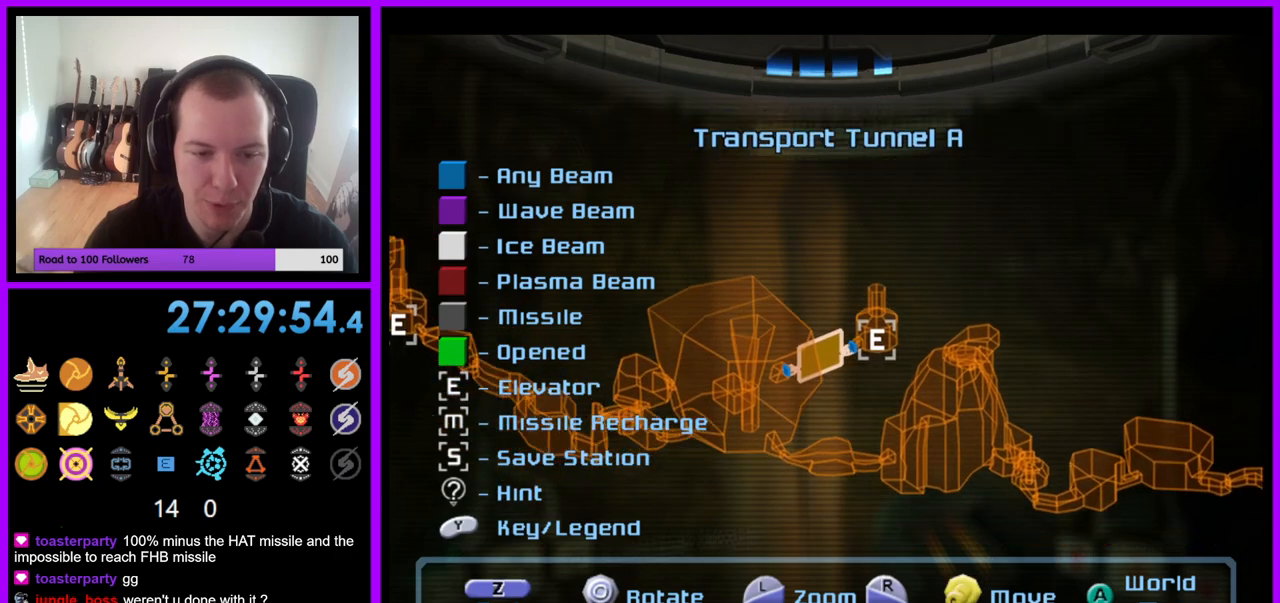
{"buttons": [], "left_stick": "center", "right_stick": "right", "events": [[183, "right_stick", "down-right"], [450, "right_stick", "right"]]}
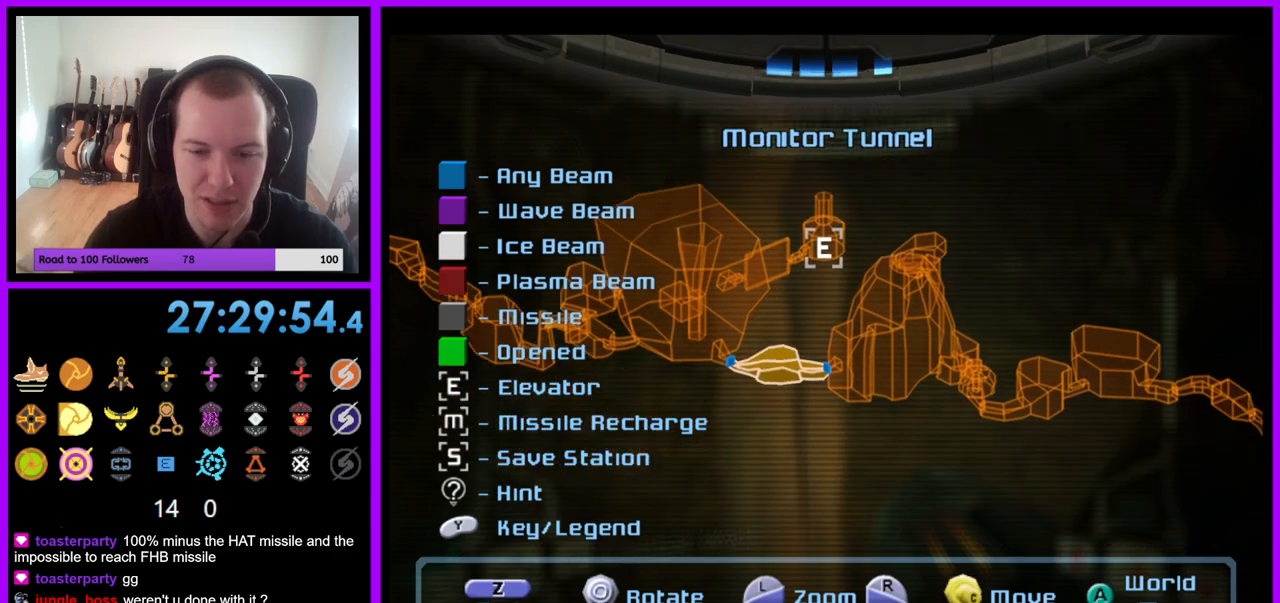
{"buttons": [], "left_stick": "center", "right_stick": "down-right", "events": [[433, "right_stick", "down-right"]]}
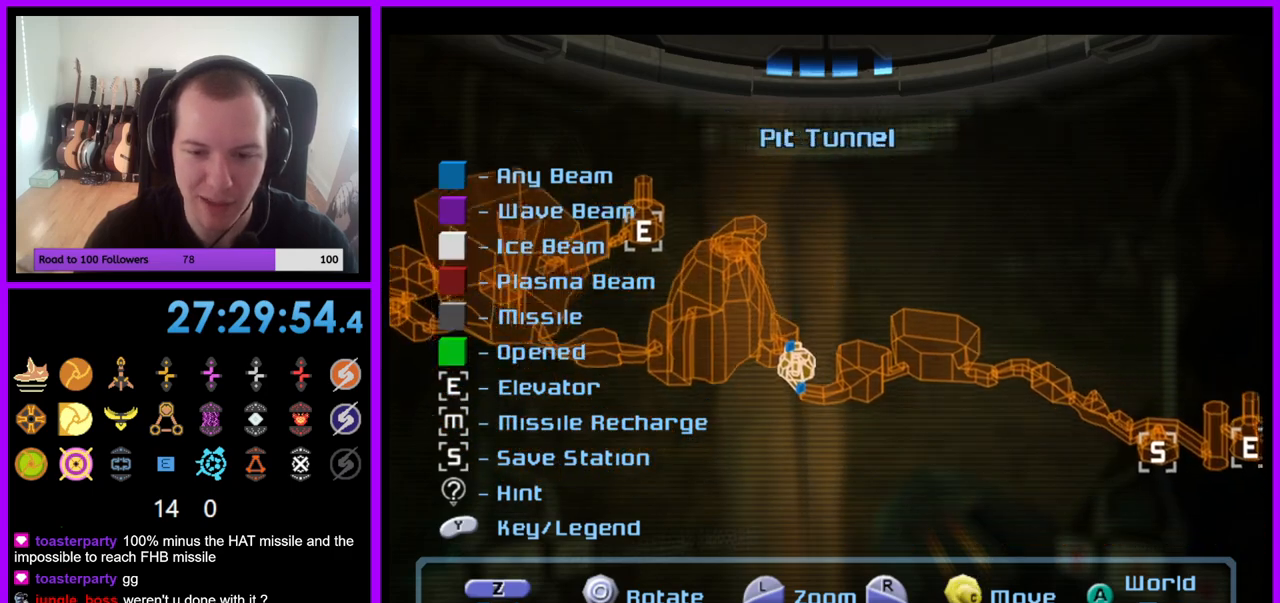
{"buttons": [], "left_stick": "center", "right_stick": "right", "events": [[283, "right_stick", "right"]]}
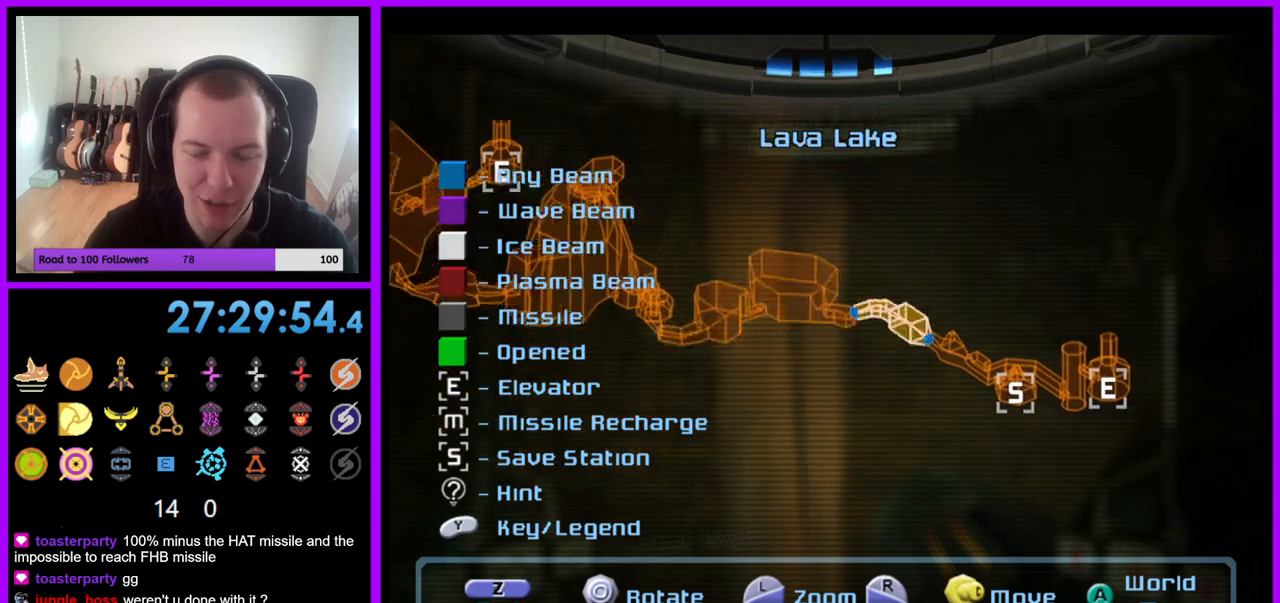
{"buttons": [], "left_stick": "center", "right_stick": "left", "events": [[67, "right_stick", "center"], [133, "right_stick", "left"]]}
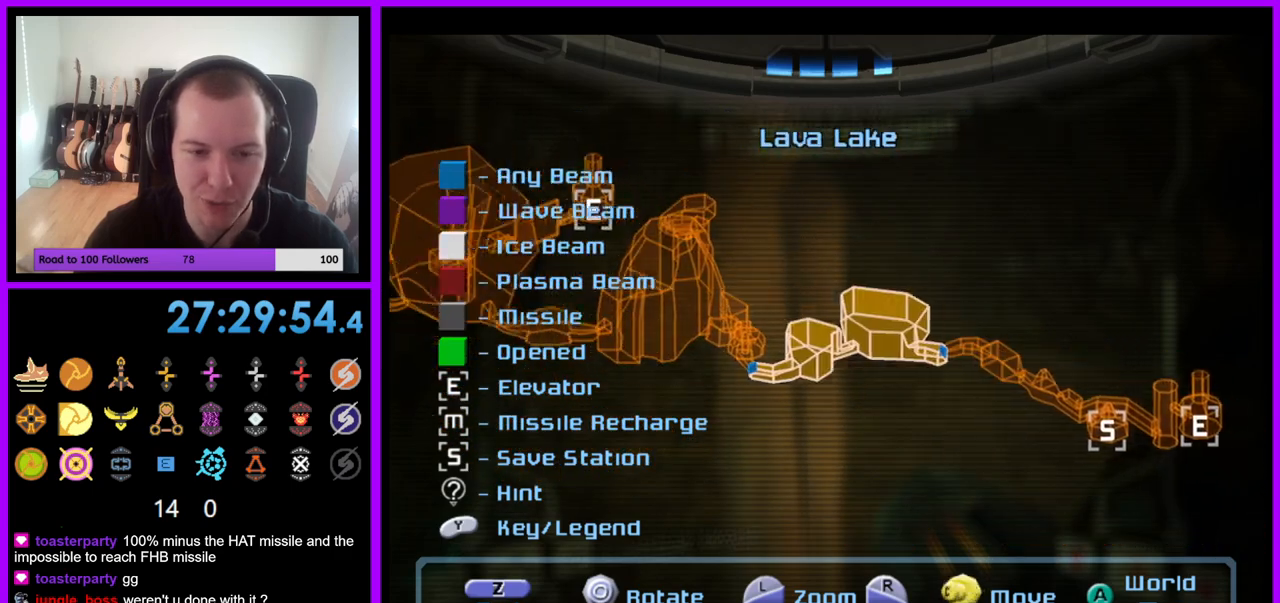
{"buttons": [], "left_stick": "center", "right_stick": "left", "events": []}
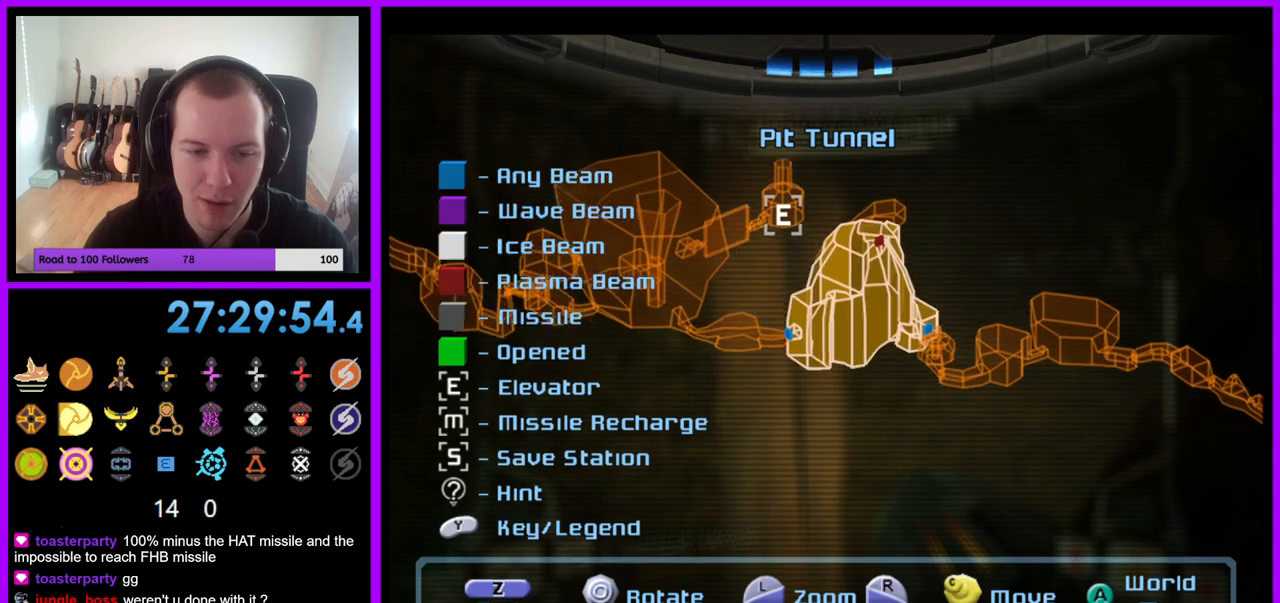
{"buttons": [], "left_stick": "center", "right_stick": "right", "events": [[17, "right_stick", "up-left"], [233, "right_stick", "center"], [417, "right_stick", "right"]]}